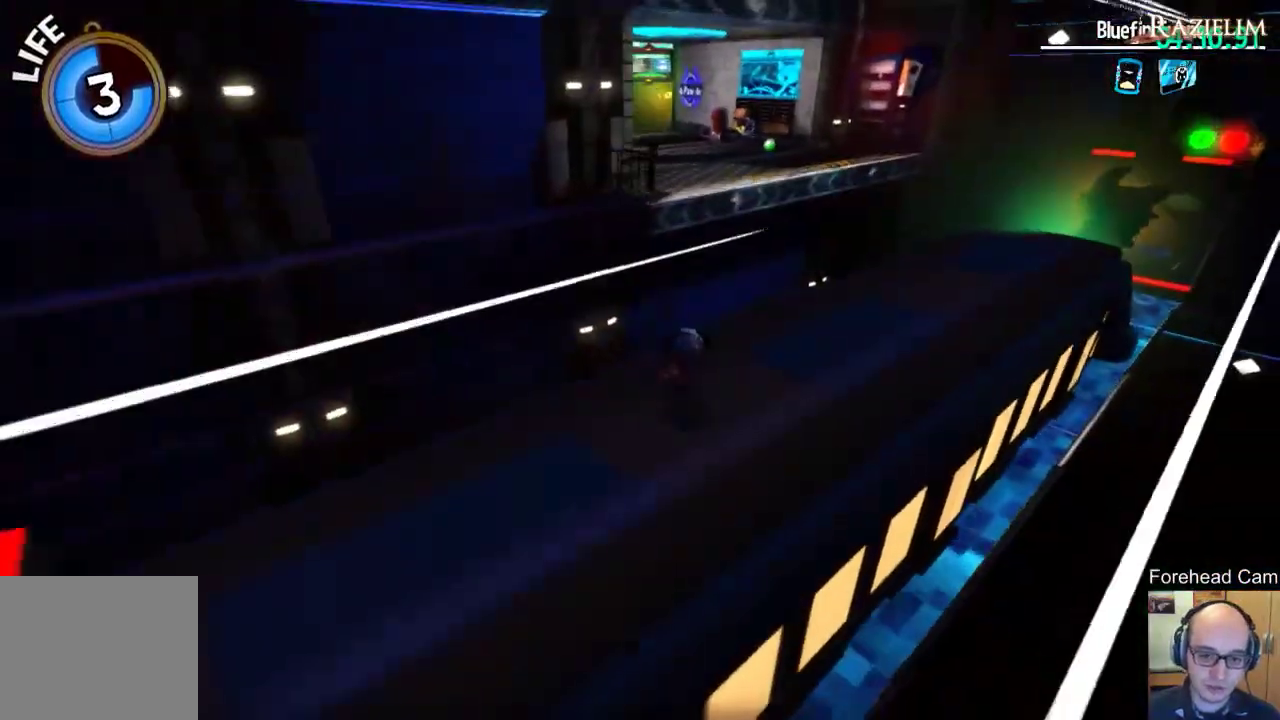
Gameplay with a controller (Xbox layout); each line is a JSON object with the inputs held at the frame after it (dt_ms = milliseconds from this image to that frame). "events" lists button and stick changes between this image and that frame as [ms after this image, input, new state], when the widget could be followed in between. This document gives stick clicks only as held states, not as events.
{"dt_ms": 500, "buttons": [], "left_stick": "center", "right_stick": "center", "events": [[133, "left_stick", "center"], [300, "left_stick", "up-left"], [450, "left_stick", "center"]]}
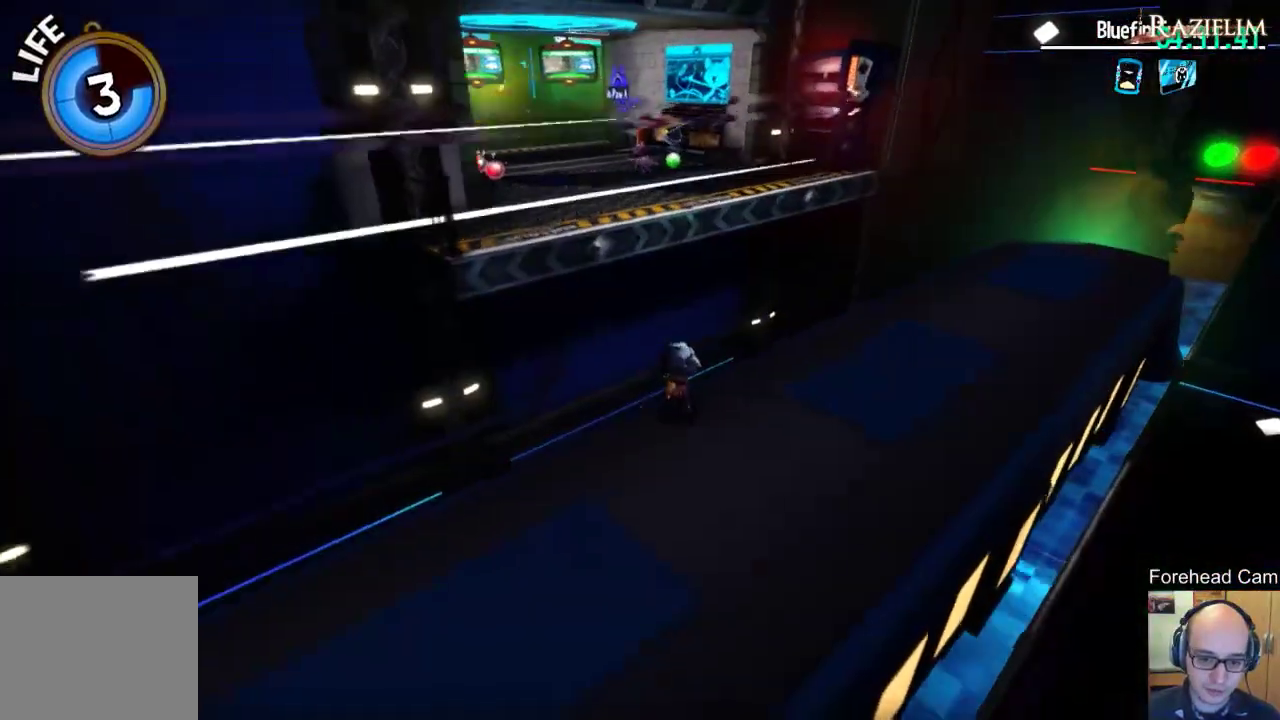
{"dt_ms": 700, "buttons": ["R2"], "left_stick": "up-left", "right_stick": "center", "events": [[283, "left_stick", "up-left"], [650, "R2", "down"]]}
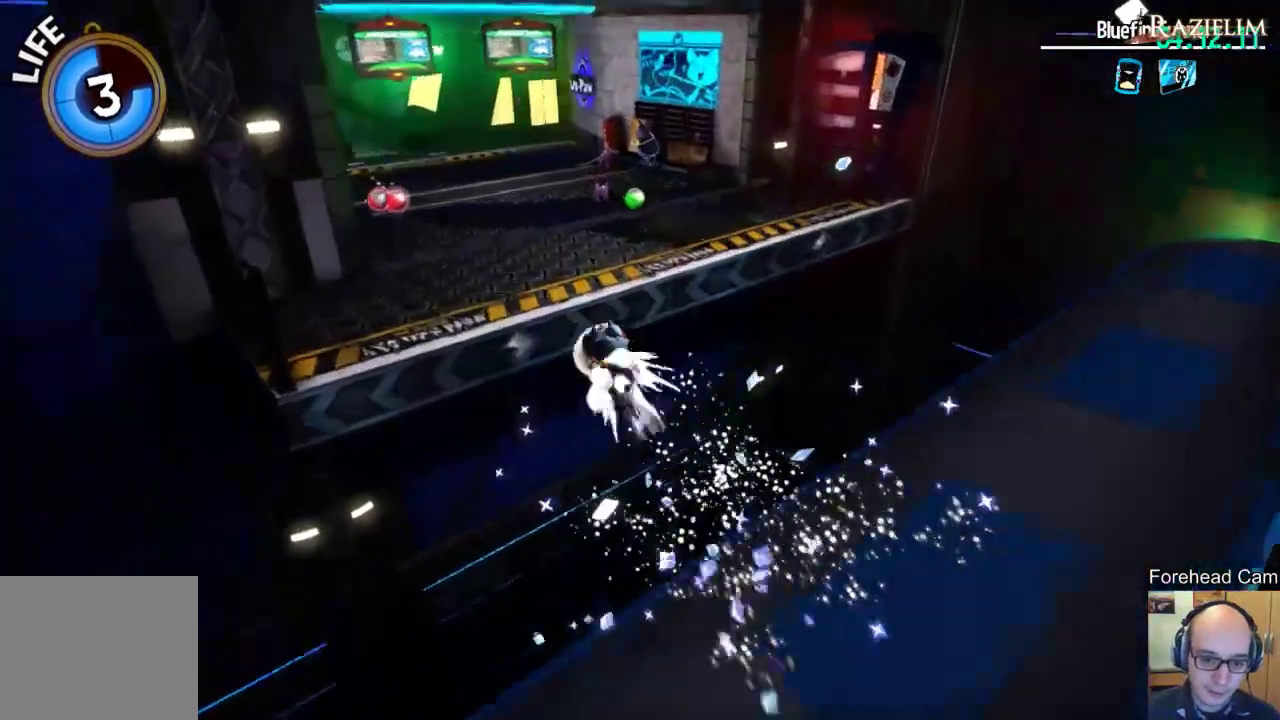
{"dt_ms": 300, "buttons": ["R2"], "left_stick": "up-left", "right_stick": "center", "events": [[117, "R2", "up"], [283, "R2", "down"]]}
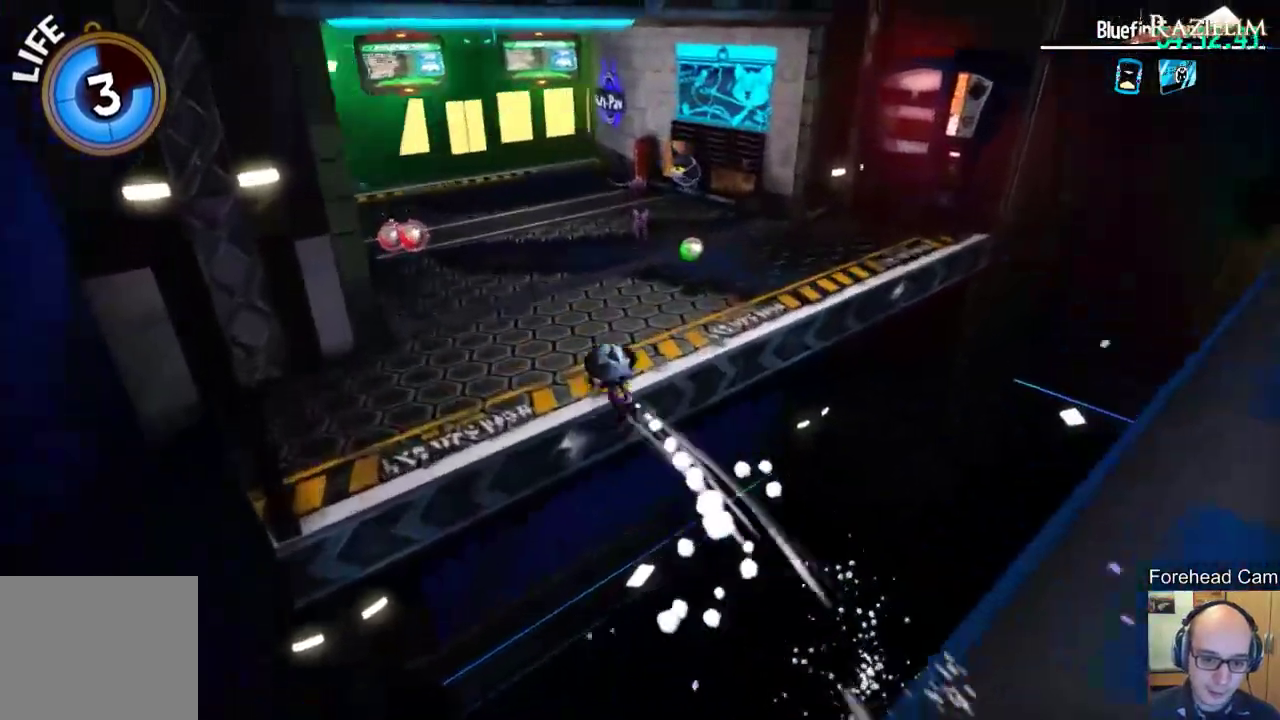
{"dt_ms": 500, "buttons": [], "left_stick": "up-right", "right_stick": "center", "events": [[117, "R2", "up"], [217, "right_stick", "left"], [250, "left_stick", "up-right"], [383, "right_stick", "center"]]}
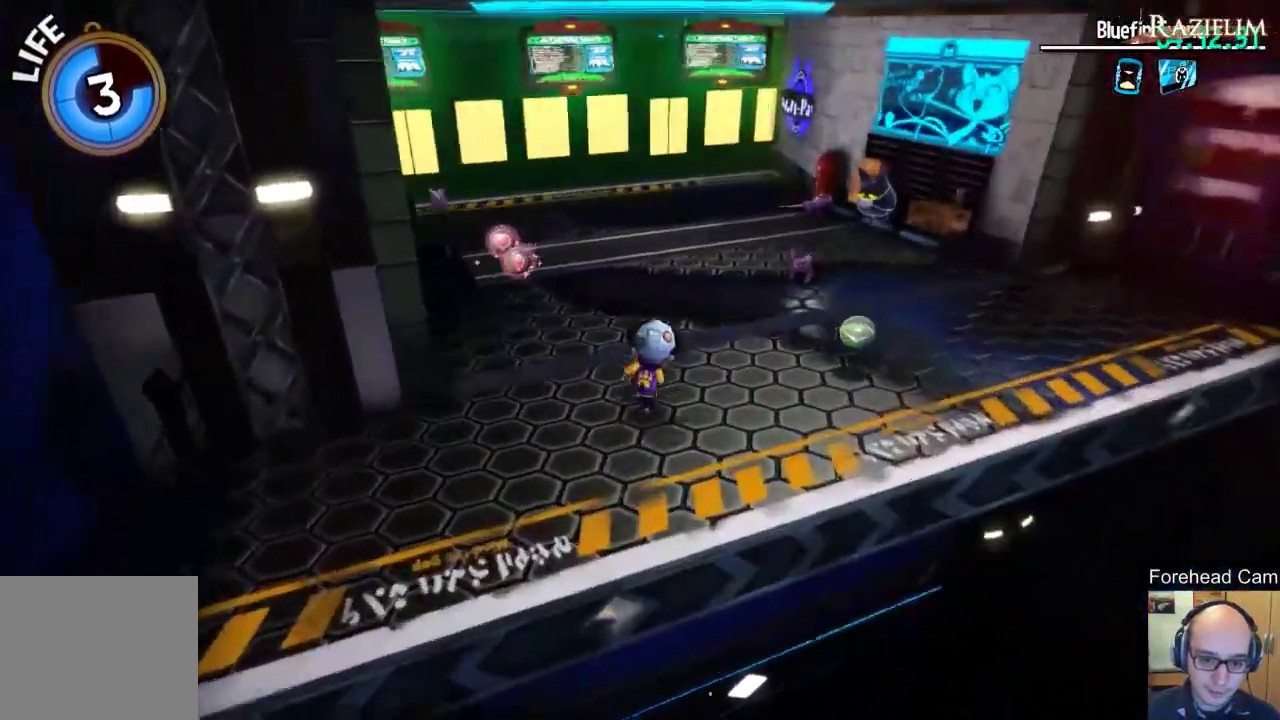
{"dt_ms": 500, "buttons": [], "left_stick": "up-right", "right_stick": "center", "events": []}
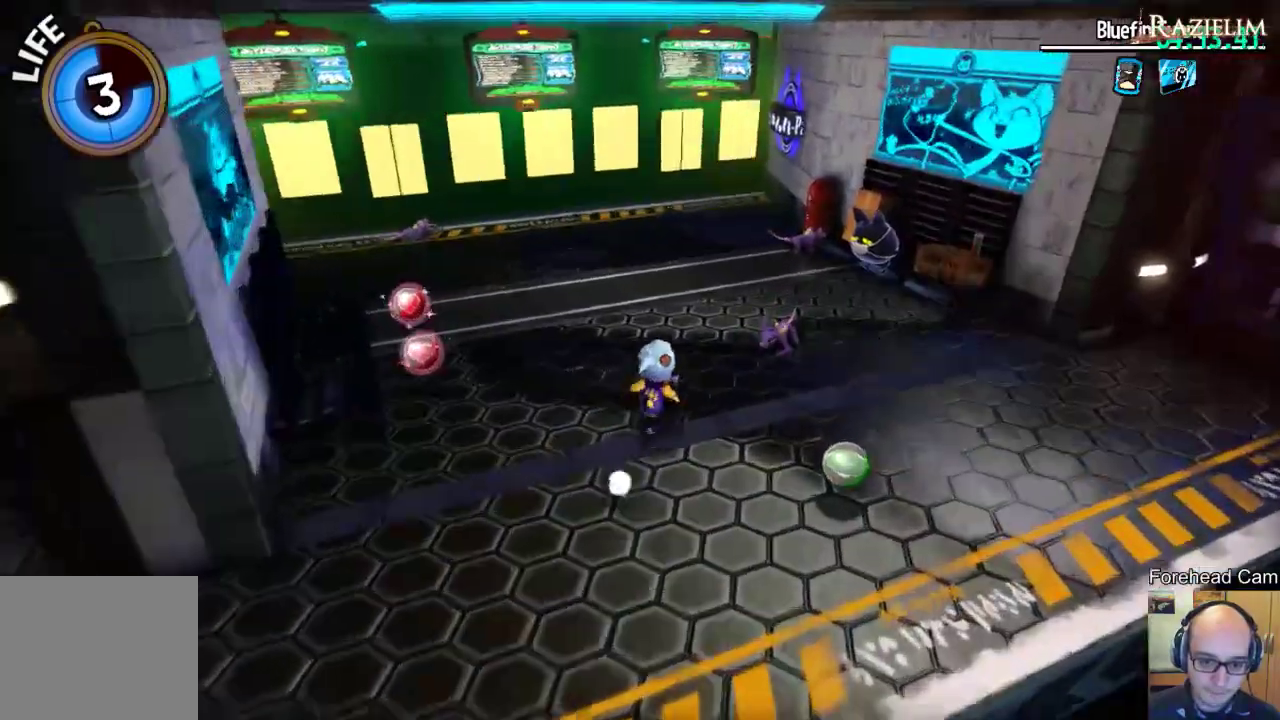
{"dt_ms": 500, "buttons": [], "left_stick": "up-right", "right_stick": "center", "events": [[33, "X", "down"], [150, "X", "up"], [417, "X", "down"], [467, "X", "up"]]}
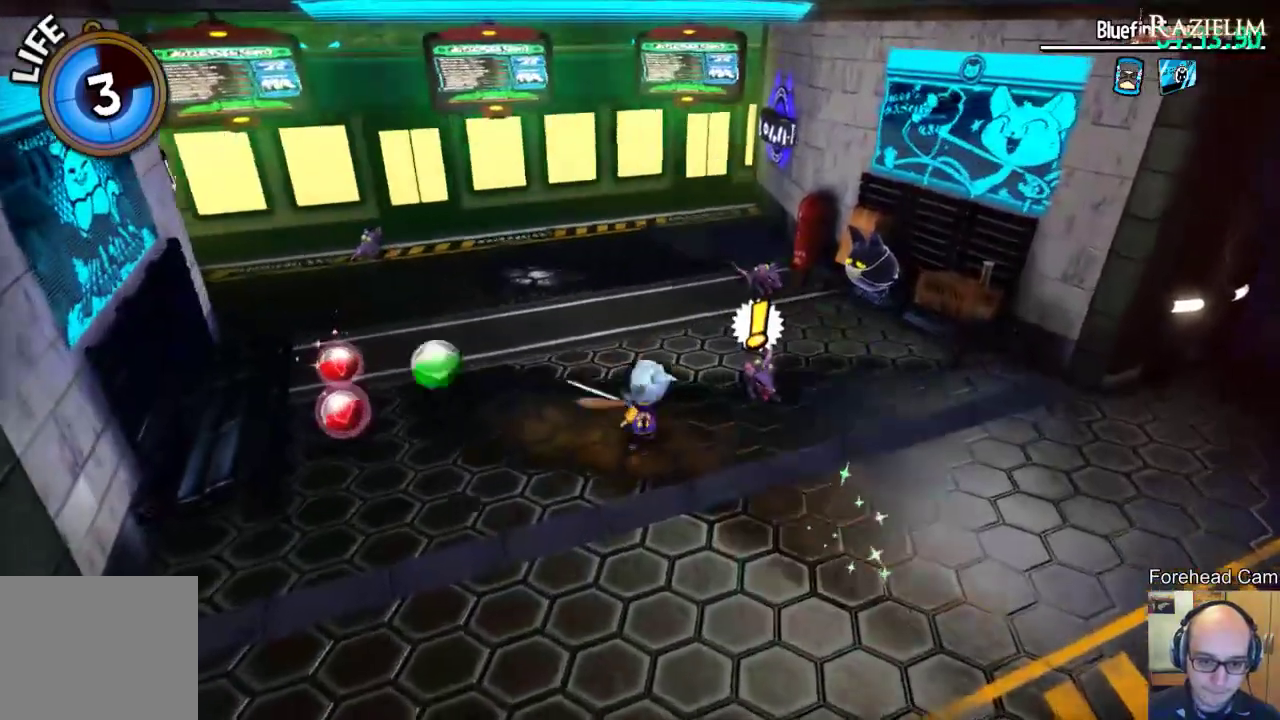
{"dt_ms": 500, "buttons": [], "left_stick": "up-right", "right_stick": "center", "events": [[17, "X", "down"], [100, "X", "up"], [233, "X", "down"], [283, "X", "up"], [350, "X", "down"], [483, "X", "up"]]}
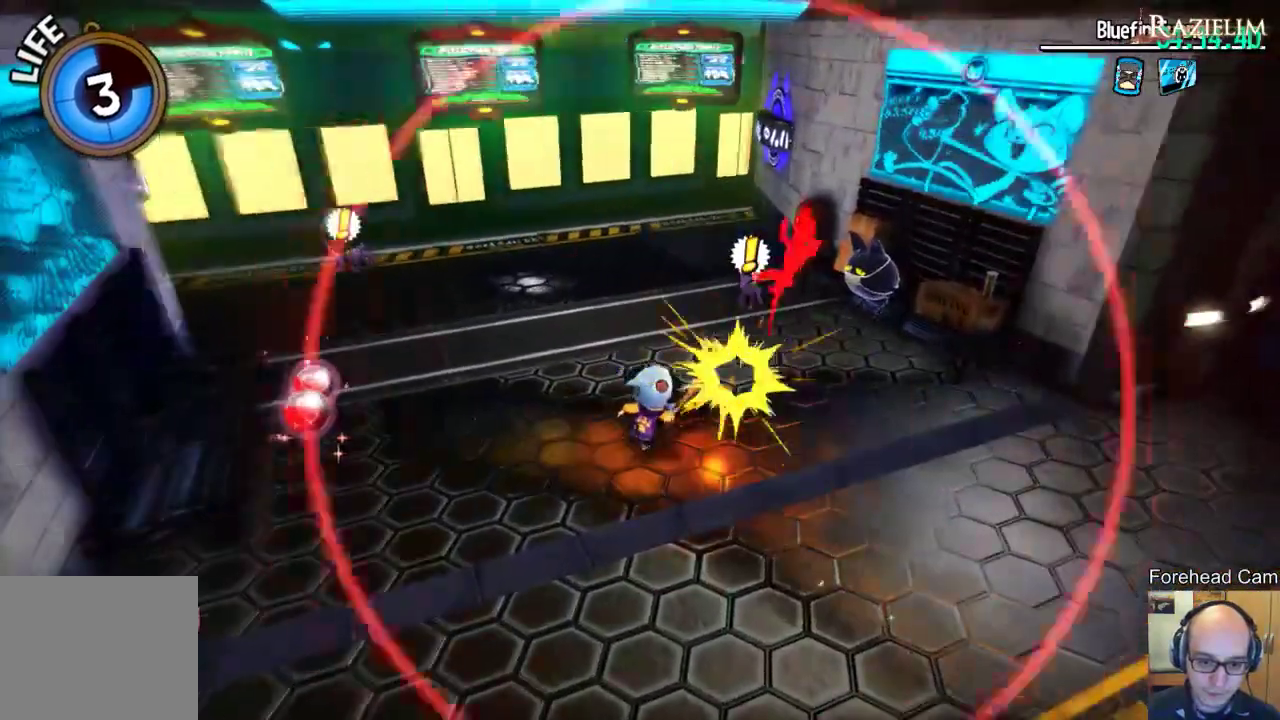
{"dt_ms": 300, "buttons": [], "left_stick": "up", "right_stick": "center", "events": [[133, "left_stick", "center"], [250, "left_stick", "up"]]}
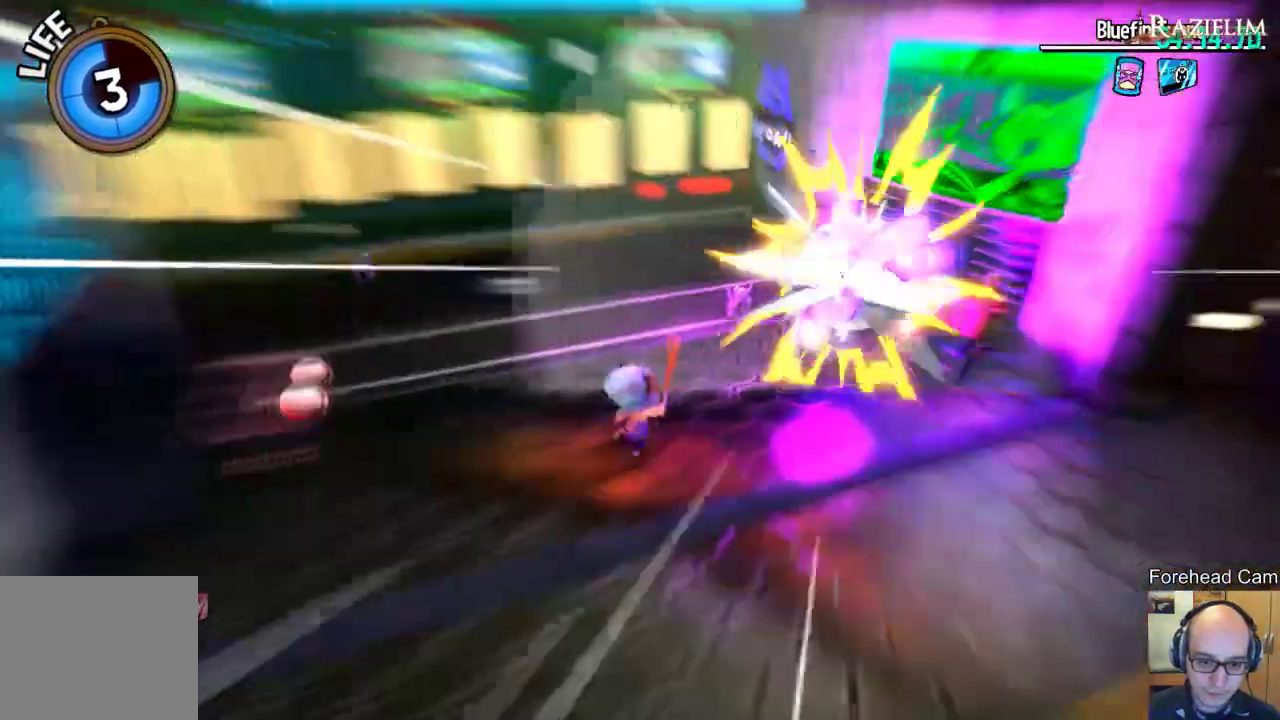
{"dt_ms": 700, "buttons": [], "left_stick": "center", "right_stick": "down-left", "events": [[267, "left_stick", "up-right"], [300, "X", "down"], [367, "X", "up"], [417, "left_stick", "center"], [533, "right_stick", "down-left"]]}
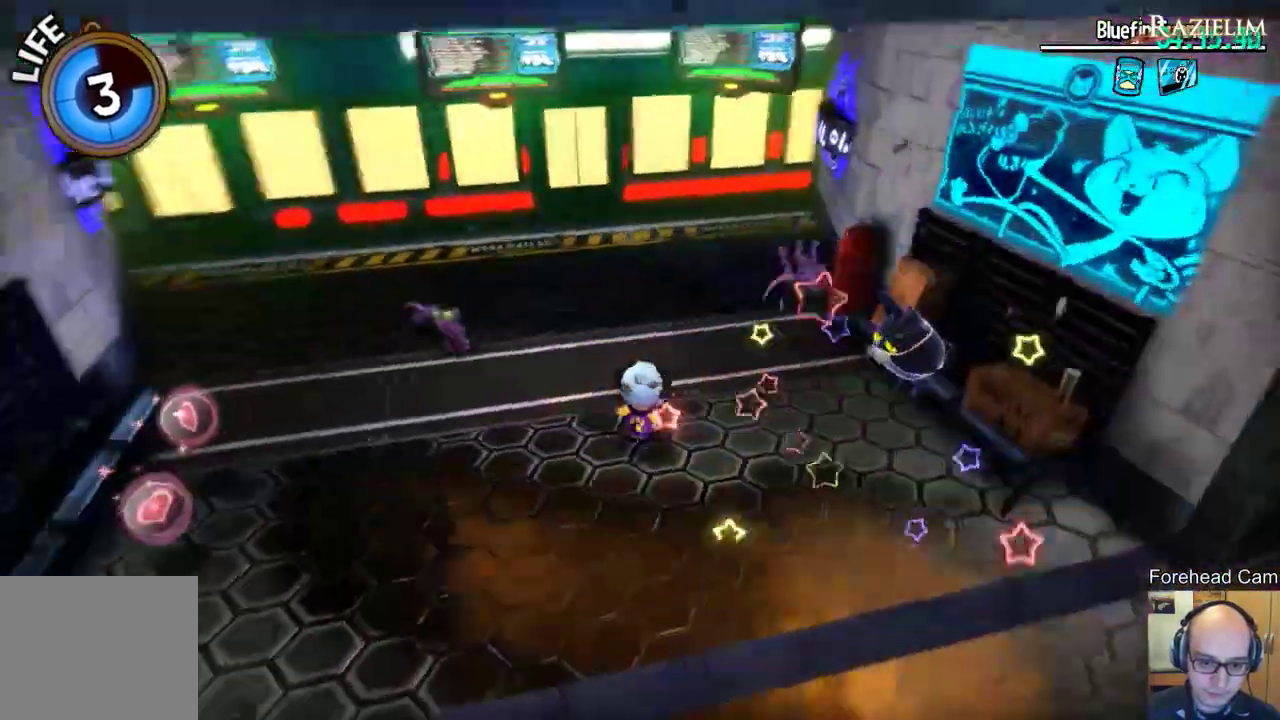
{"dt_ms": 700, "buttons": [], "left_stick": "center", "right_stick": "left", "events": [[50, "right_stick", "center"], [83, "left_stick", "up-left"], [267, "X", "down"], [317, "X", "up"], [400, "X", "down"], [433, "left_stick", "center"], [450, "X", "up"], [617, "right_stick", "left"]]}
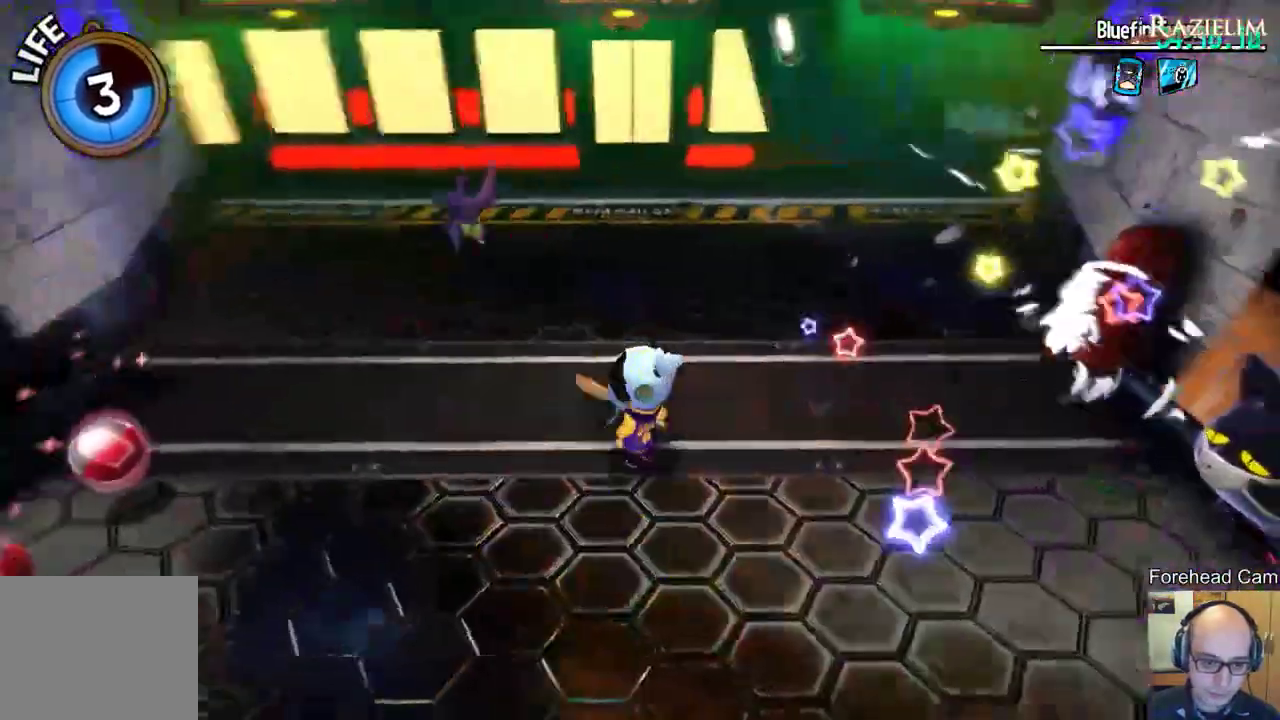
{"dt_ms": 300, "buttons": [], "left_stick": "up-left", "right_stick": "center", "events": [[17, "left_stick", "up-left"], [67, "left_stick", "left"], [217, "right_stick", "center"], [250, "left_stick", "up-left"]]}
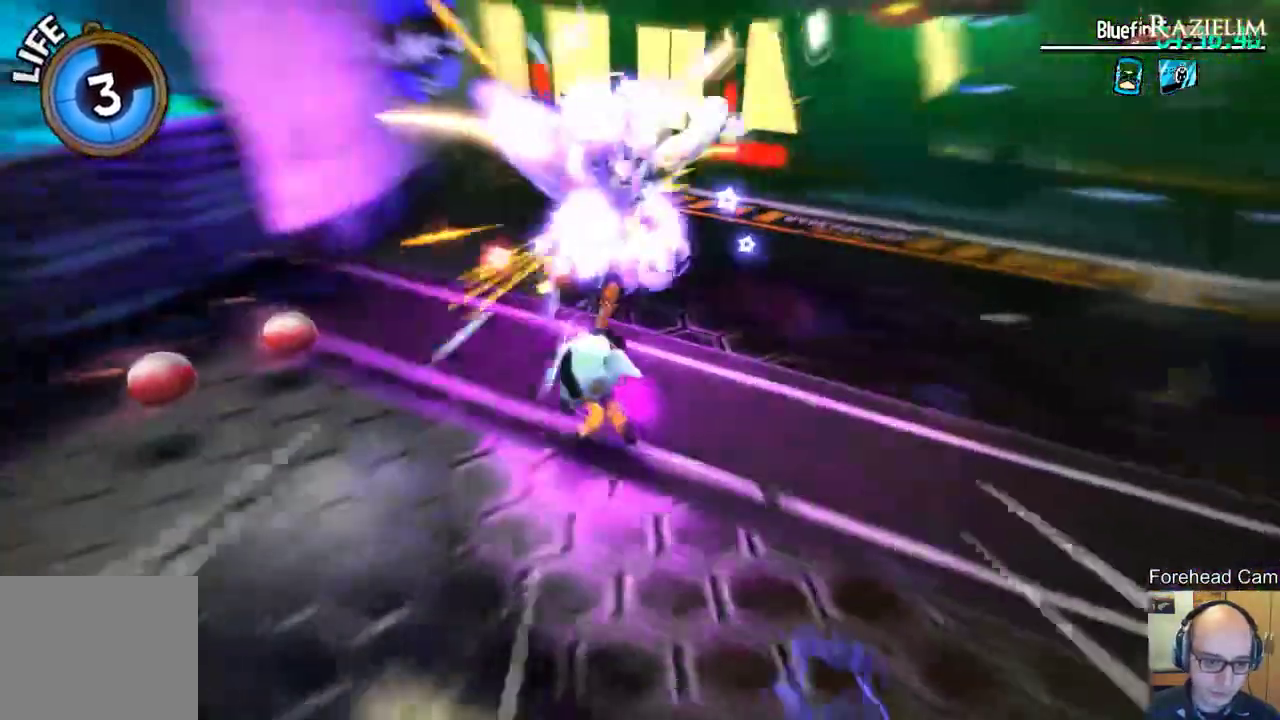
{"dt_ms": 400, "buttons": [], "left_stick": "up-left", "right_stick": "center", "events": []}
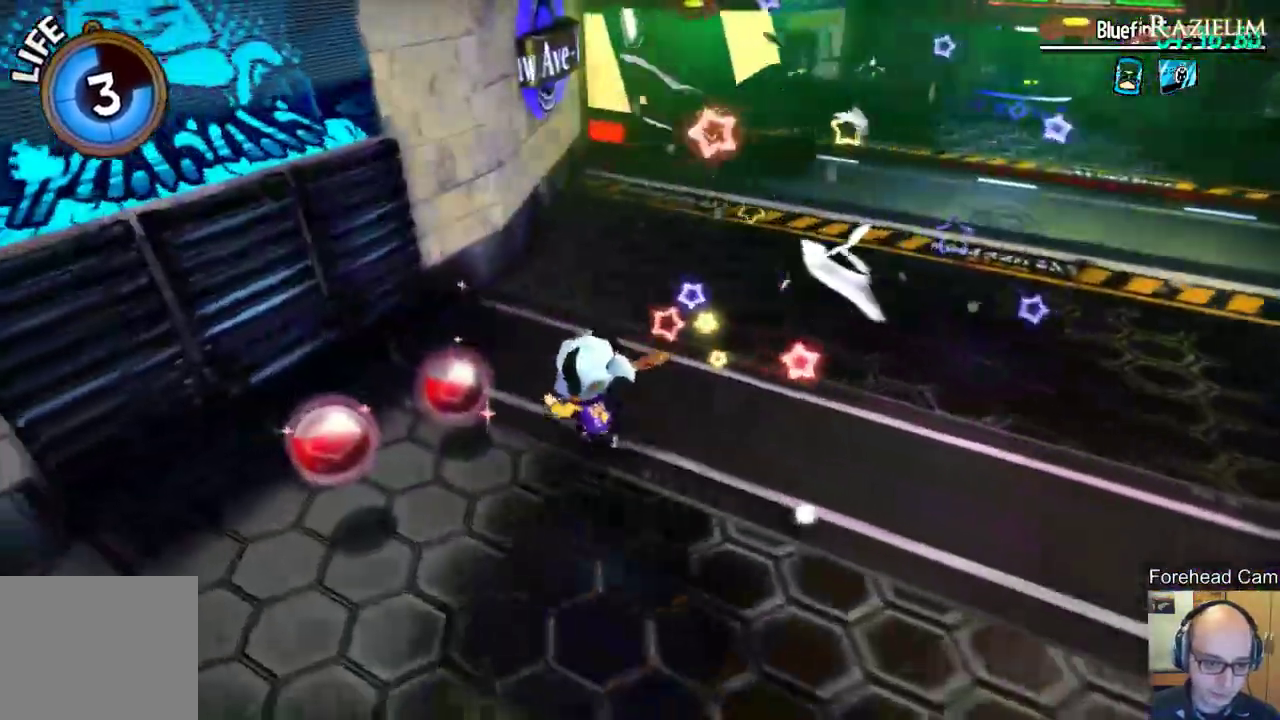
{"dt_ms": 700, "buttons": [], "left_stick": "up-right", "right_stick": "up-right", "events": [[133, "right_stick", "right"], [150, "left_stick", "up"], [217, "left_stick", "up-right"], [333, "left_stick", "right"], [417, "right_stick", "center"], [550, "left_stick", "up-right"], [650, "right_stick", "up-right"]]}
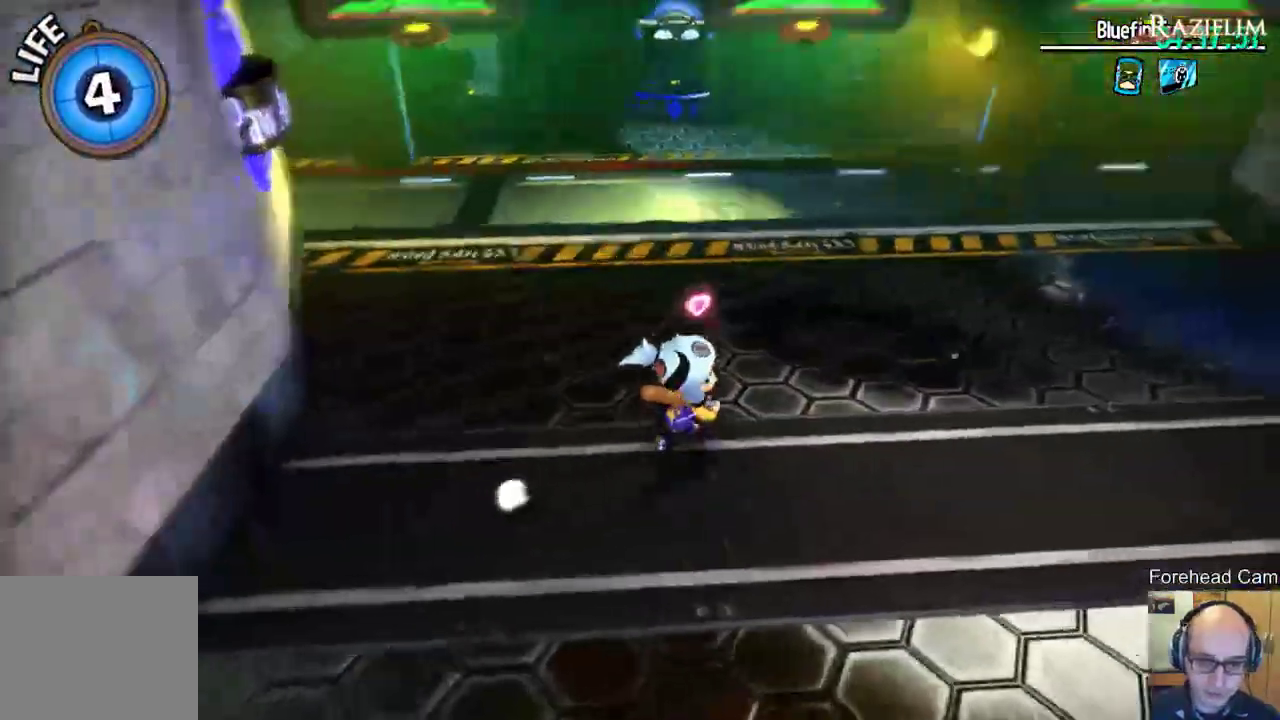
{"dt_ms": 400, "buttons": [], "left_stick": "up-right", "right_stick": "center", "events": [[83, "right_stick", "center"]]}
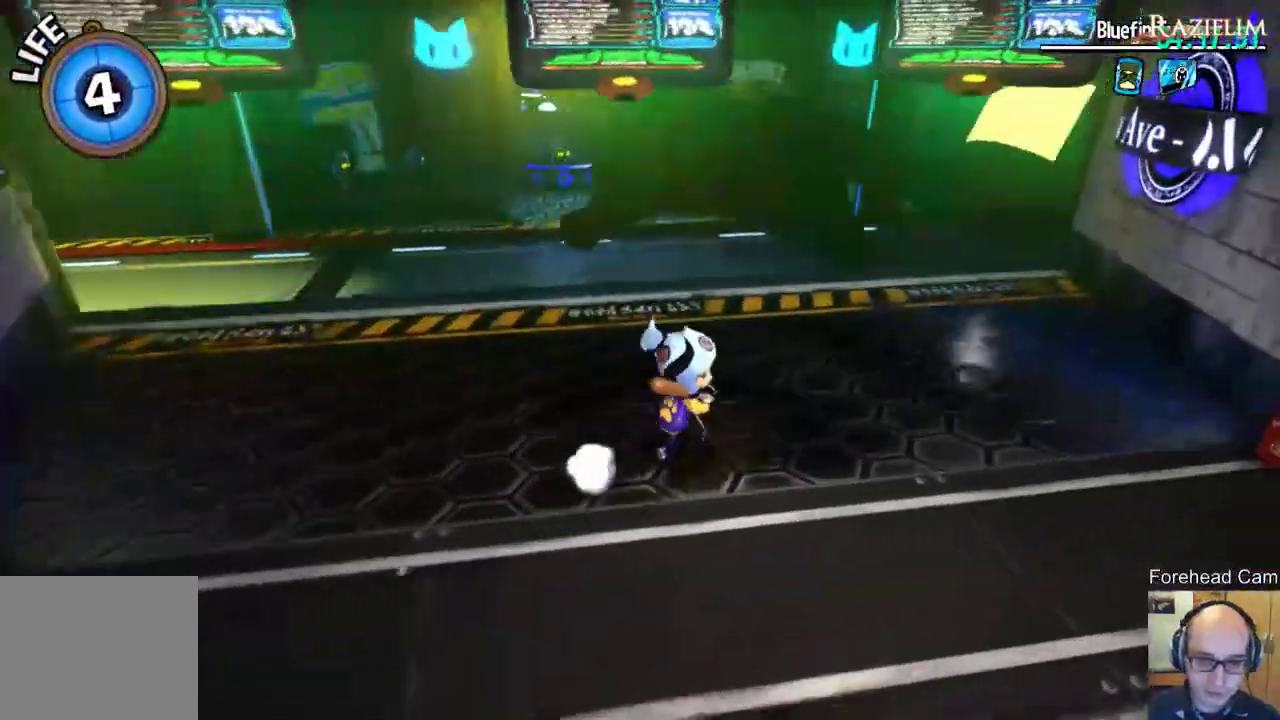
{"dt_ms": 300, "buttons": [], "left_stick": "center", "right_stick": "center", "events": [[50, "left_stick", "up"], [200, "left_stick", "center"]]}
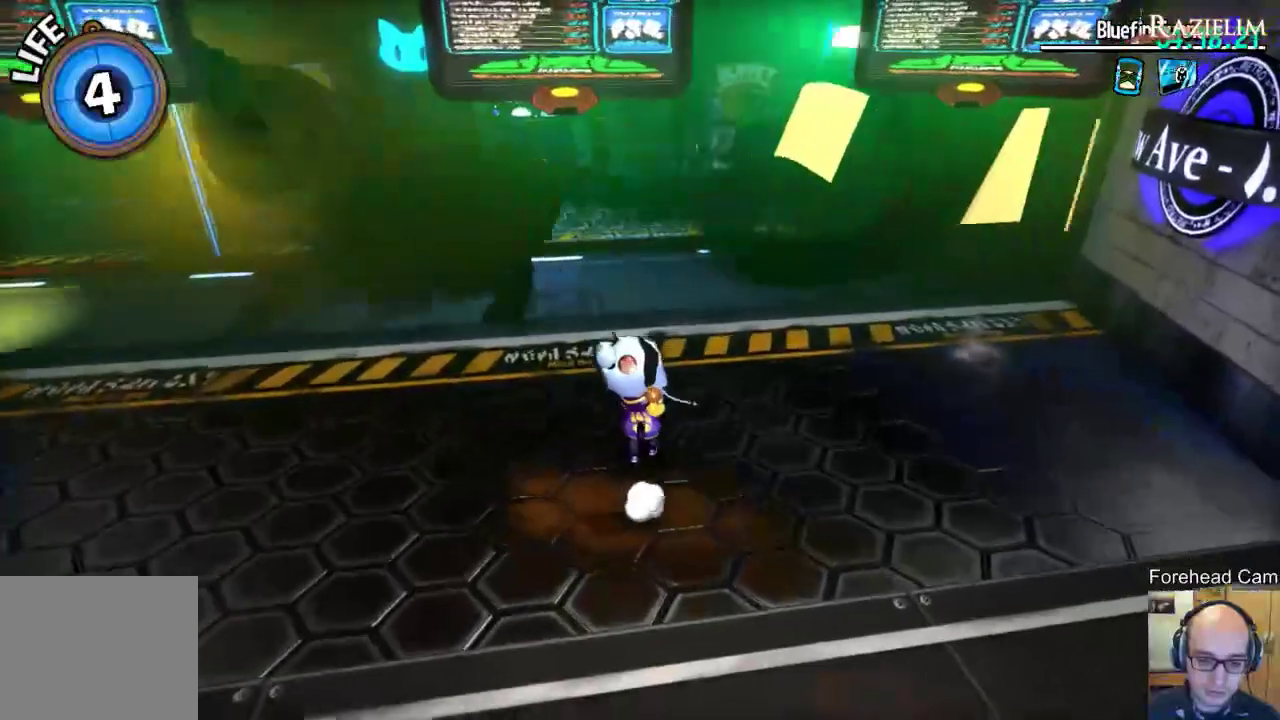
{"dt_ms": 700, "buttons": [], "left_stick": "down-left", "right_stick": "center", "events": [[600, "left_stick", "down-left"]]}
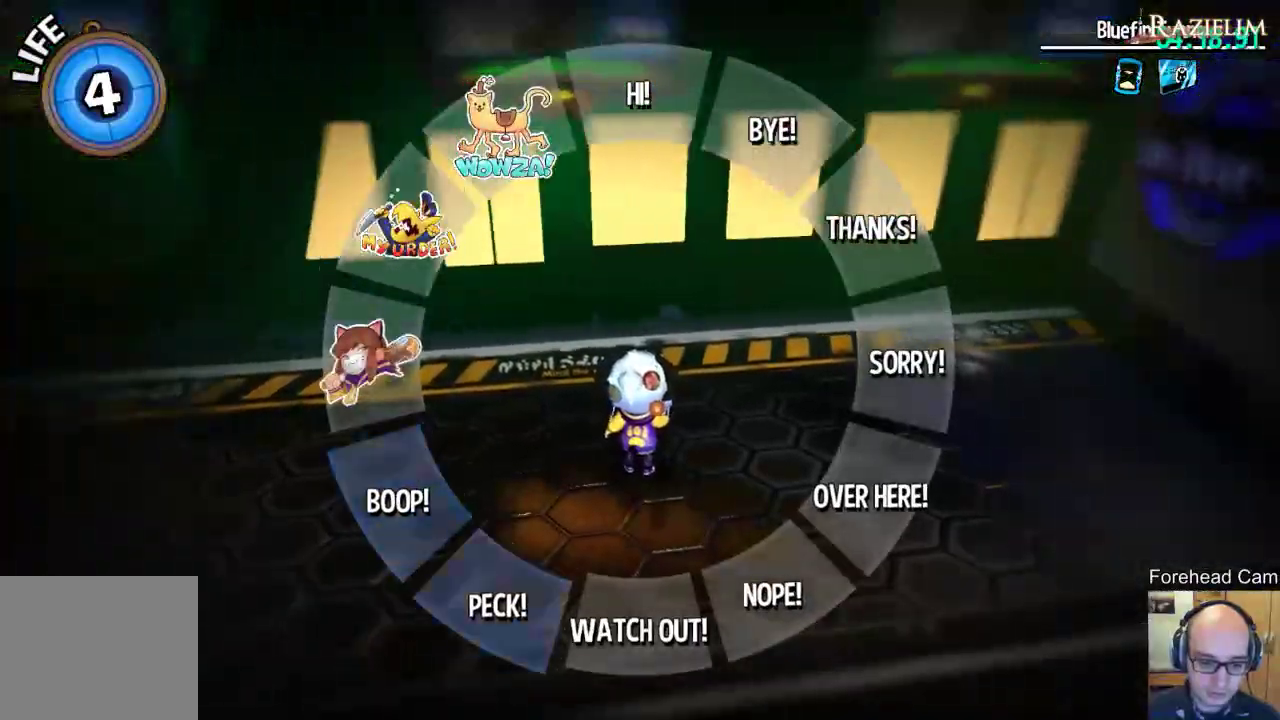
{"dt_ms": 700, "buttons": [], "left_stick": "up-right", "right_stick": "center", "events": [[17, "left_stick", "center"], [500, "left_stick", "up"], [667, "left_stick", "up-right"]]}
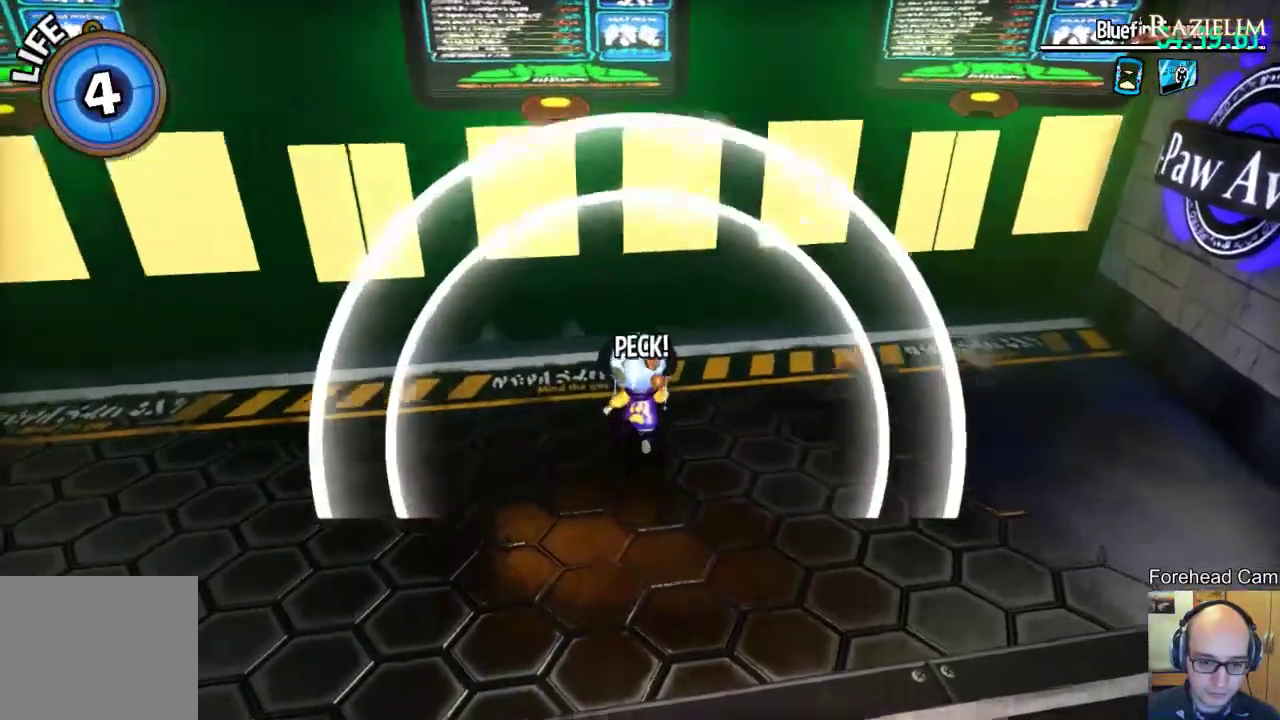
{"dt_ms": 300, "buttons": [], "left_stick": "center", "right_stick": "right", "events": [[17, "left_stick", "center"], [283, "right_stick", "right"]]}
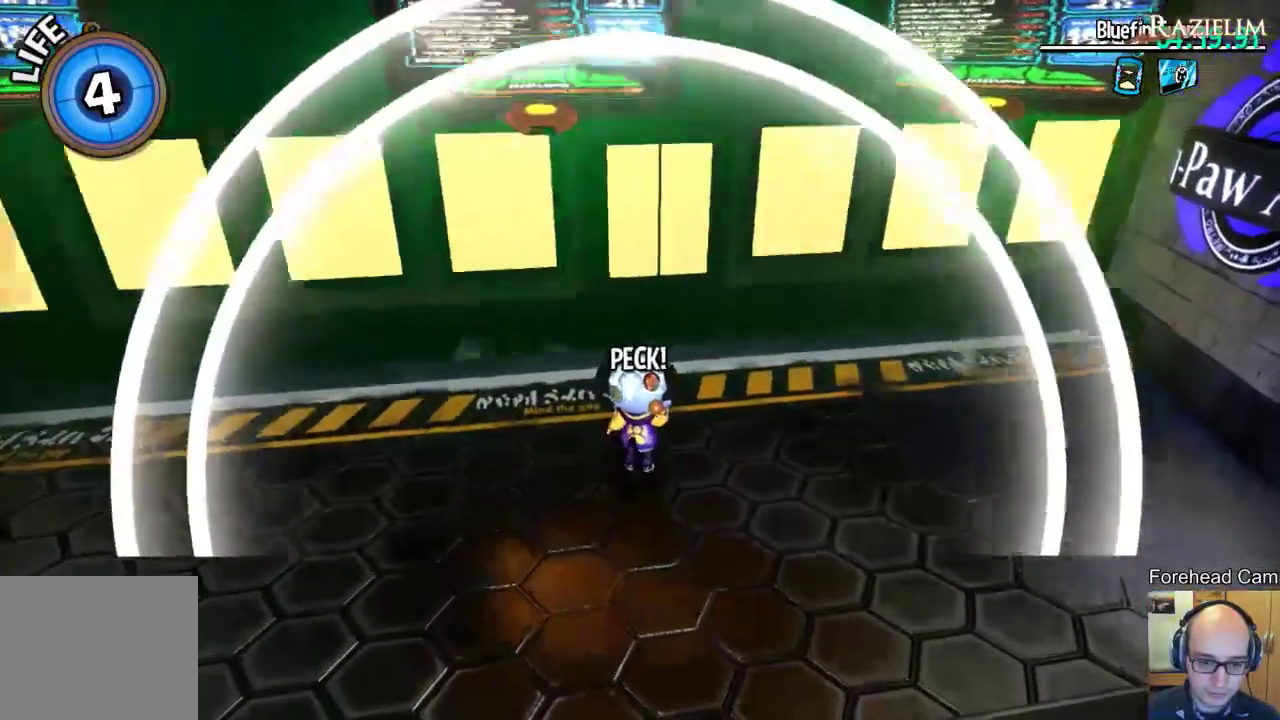
{"dt_ms": 600, "buttons": [], "left_stick": "center", "right_stick": "center", "events": [[50, "left_stick", "up-left"], [167, "right_stick", "center"], [233, "left_stick", "center"]]}
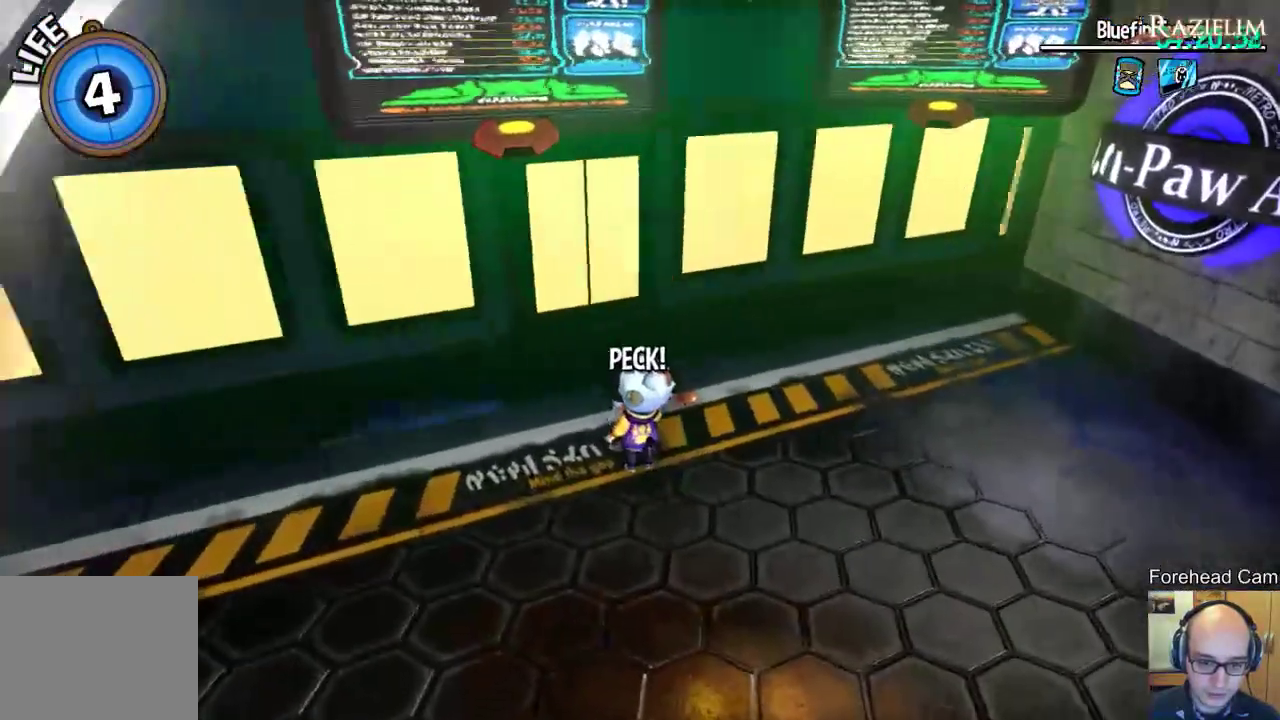
{"dt_ms": 400, "buttons": [], "left_stick": "center", "right_stick": "center", "events": []}
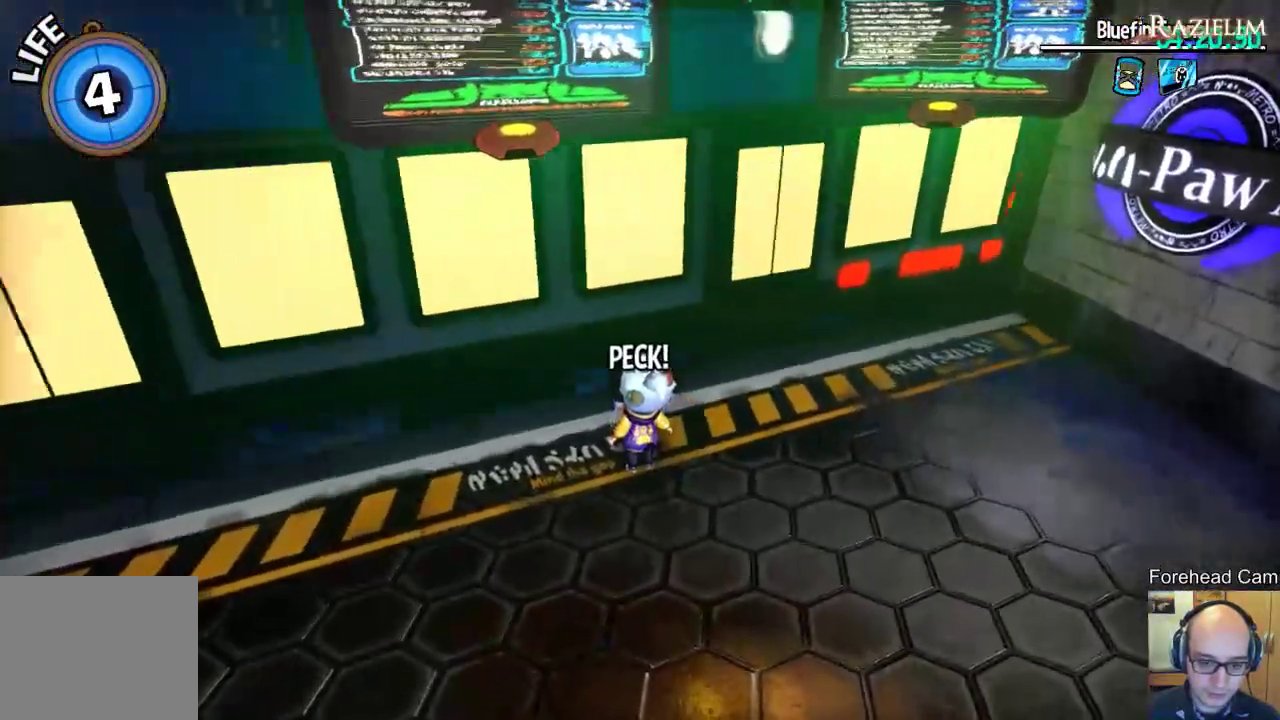
{"dt_ms": 700, "buttons": [], "left_stick": "center", "right_stick": "up-right", "events": [[600, "right_stick", "up-right"]]}
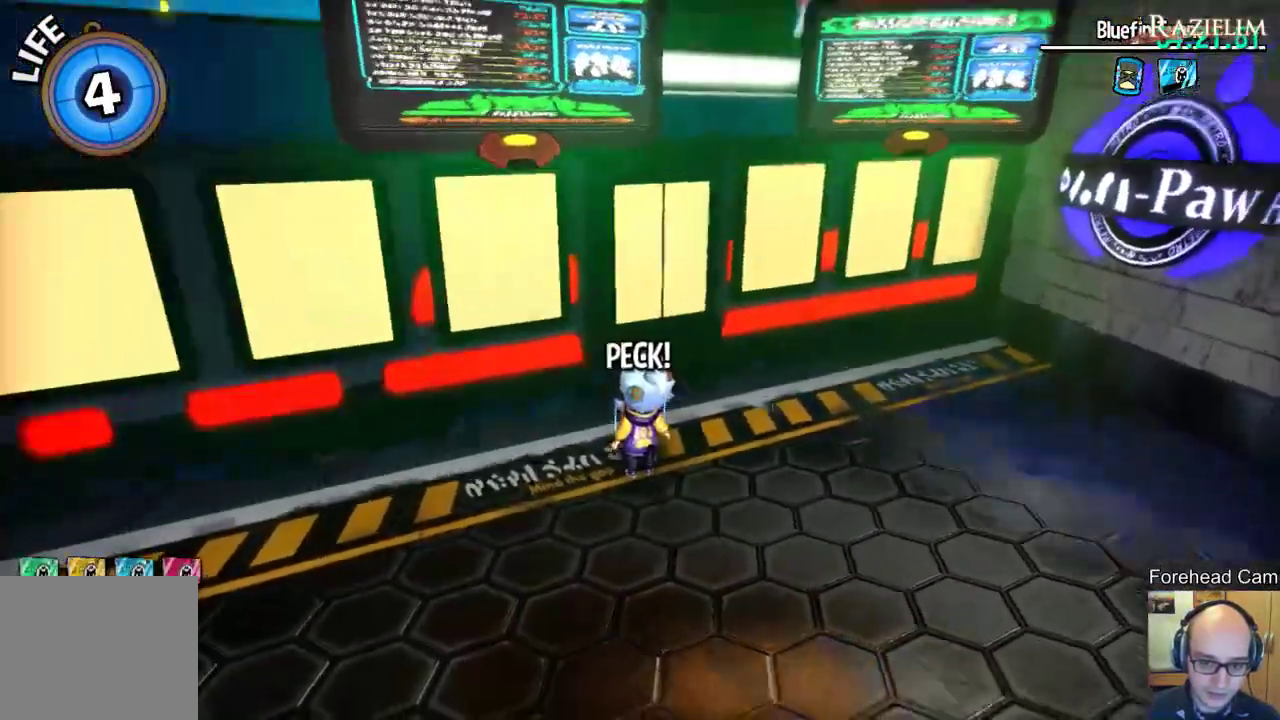
{"dt_ms": 300, "buttons": [], "left_stick": "center", "right_stick": "center", "events": [[33, "right_stick", "center"]]}
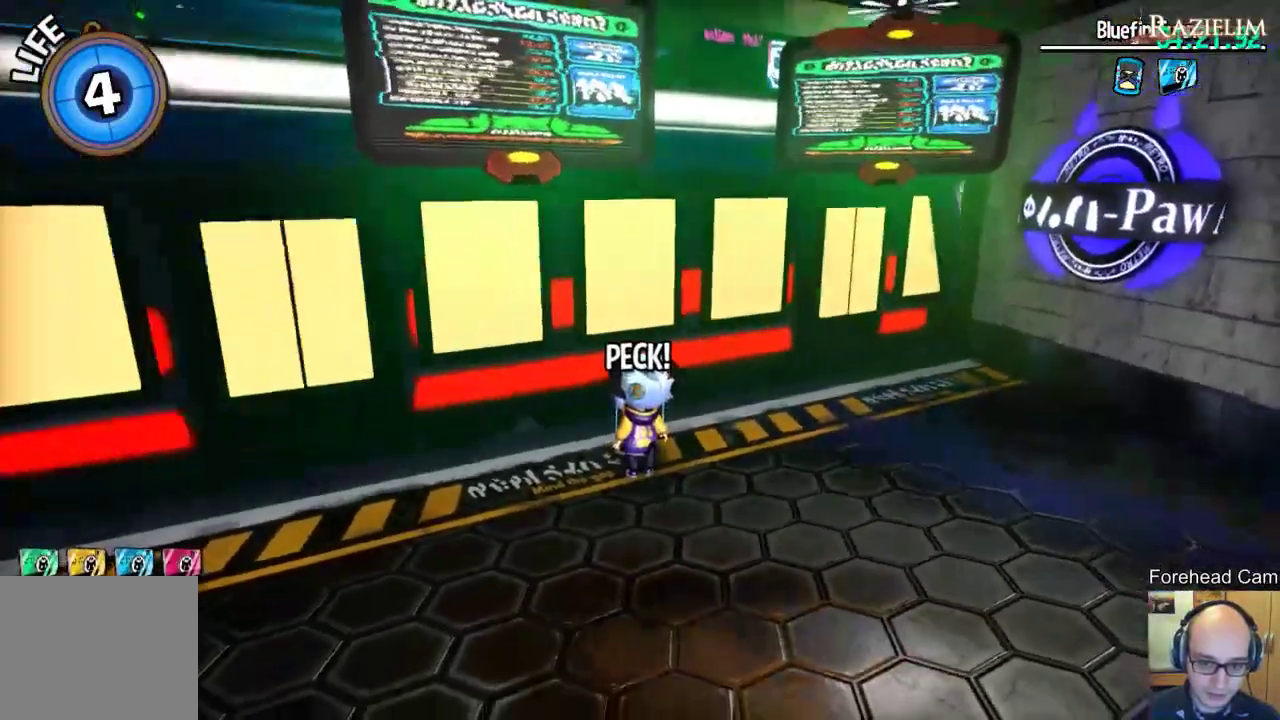
{"dt_ms": 400, "buttons": [], "left_stick": "center", "right_stick": "center", "events": [[33, "right_stick", "right"], [350, "right_stick", "center"]]}
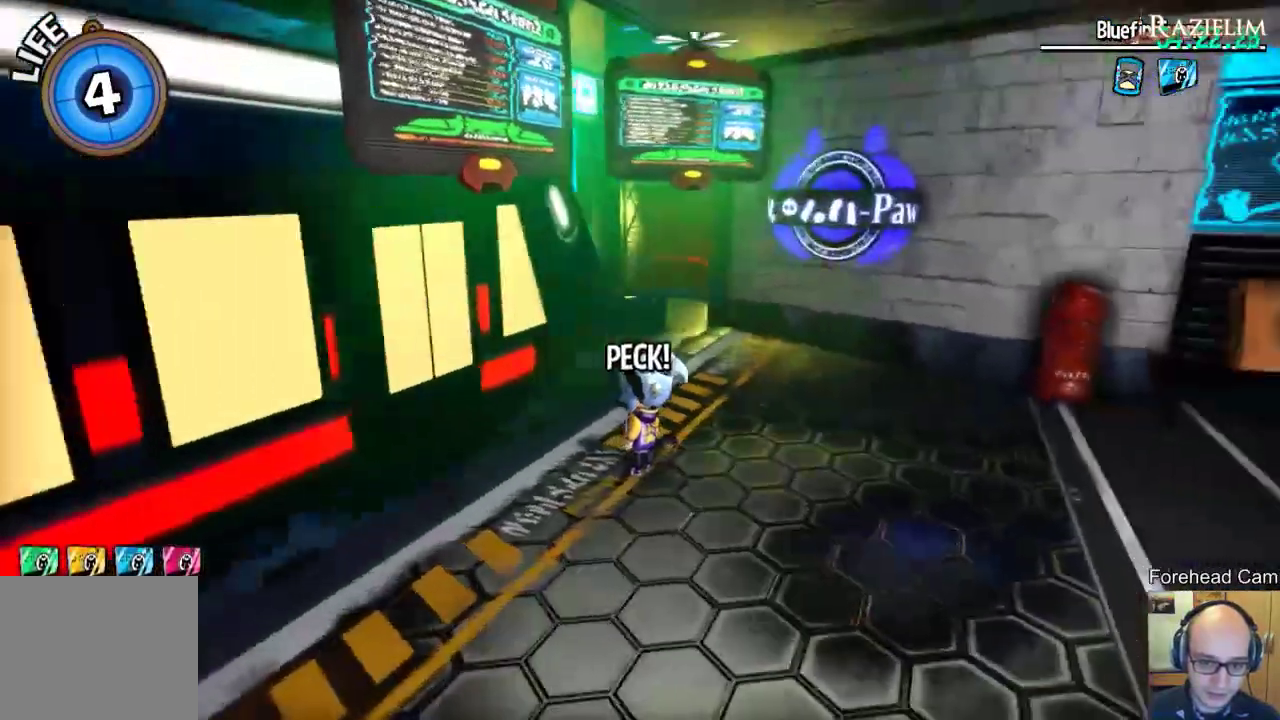
{"dt_ms": 700, "buttons": [], "left_stick": "up-left", "right_stick": "center", "events": [[167, "left_stick", "up-left"], [517, "R2", "down"], [683, "R2", "up"]]}
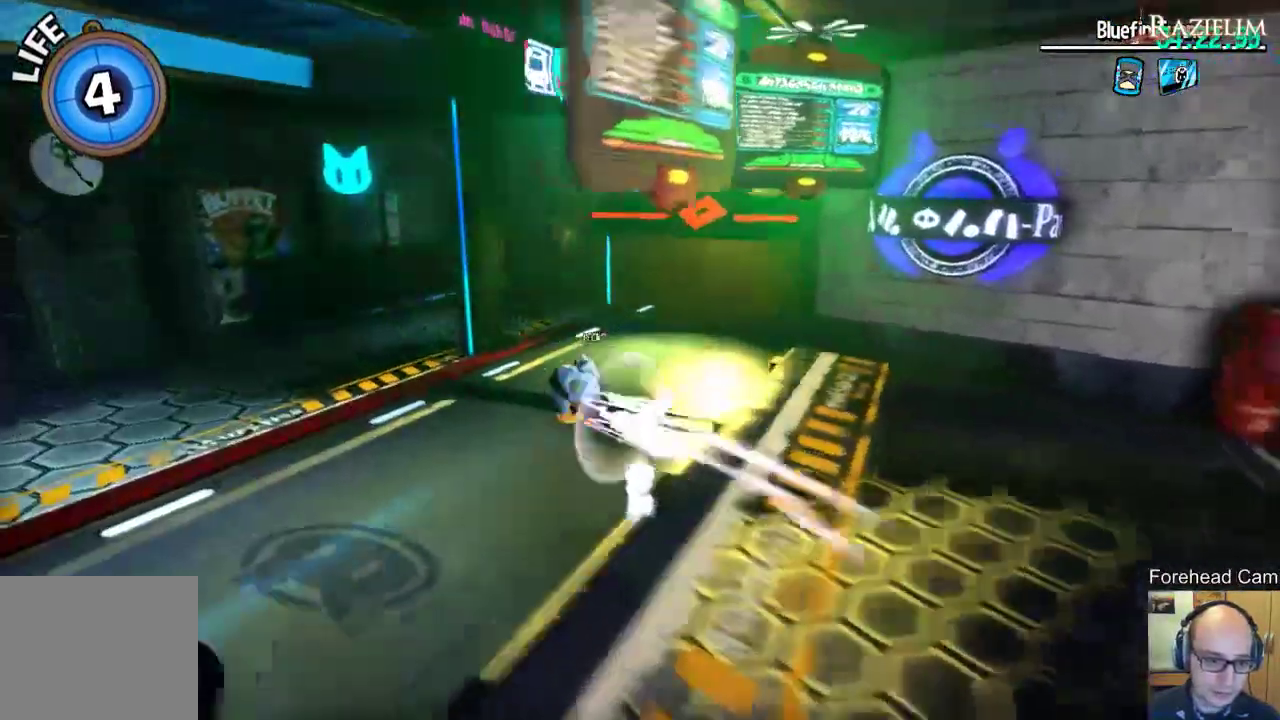
{"dt_ms": 400, "buttons": [], "left_stick": "up-left", "right_stick": "center", "events": []}